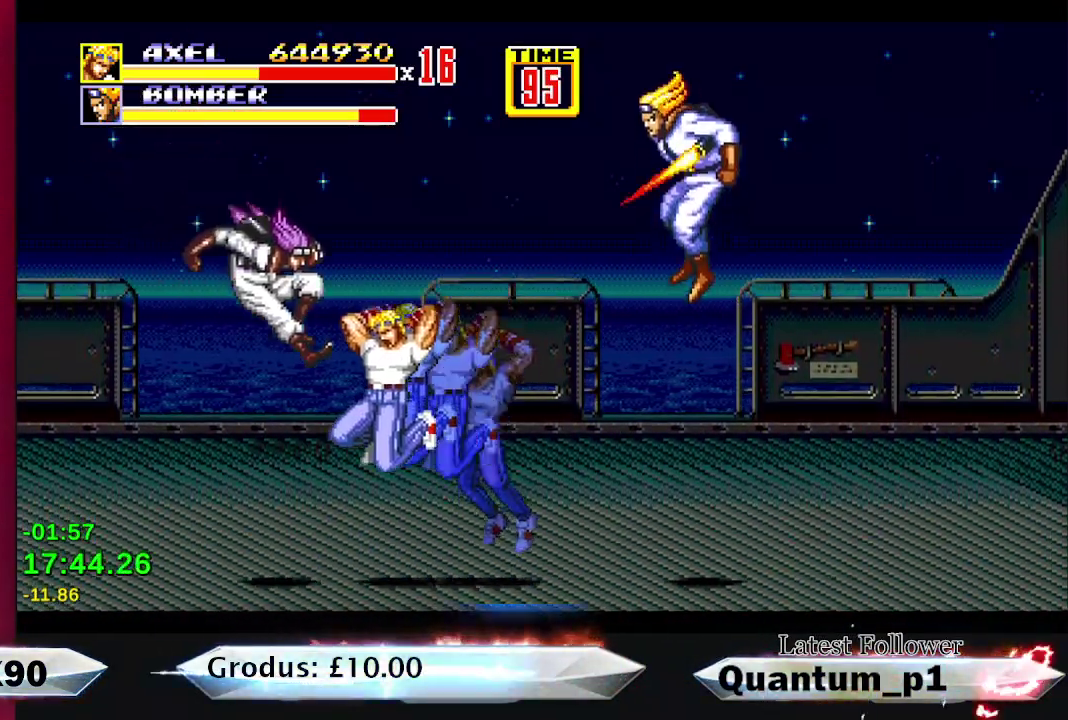
Gameplay with a controller (Xbox layout); each line is a JSON object with the inputs held at the frame after it. "events" lists button and stick changes between this image and that frame as [ms after this image, input, new state], when the widget could be followed in between. Not read: L3 R3 left_stick right_stick.
{"buttons": [], "events": [[17, "A", "down"], [100, "DPAD_RIGHT", "down"], [133, "A", "up"], [417, "A", "down"], [467, "DPAD_RIGHT", "up"], [483, "A", "up"]]}
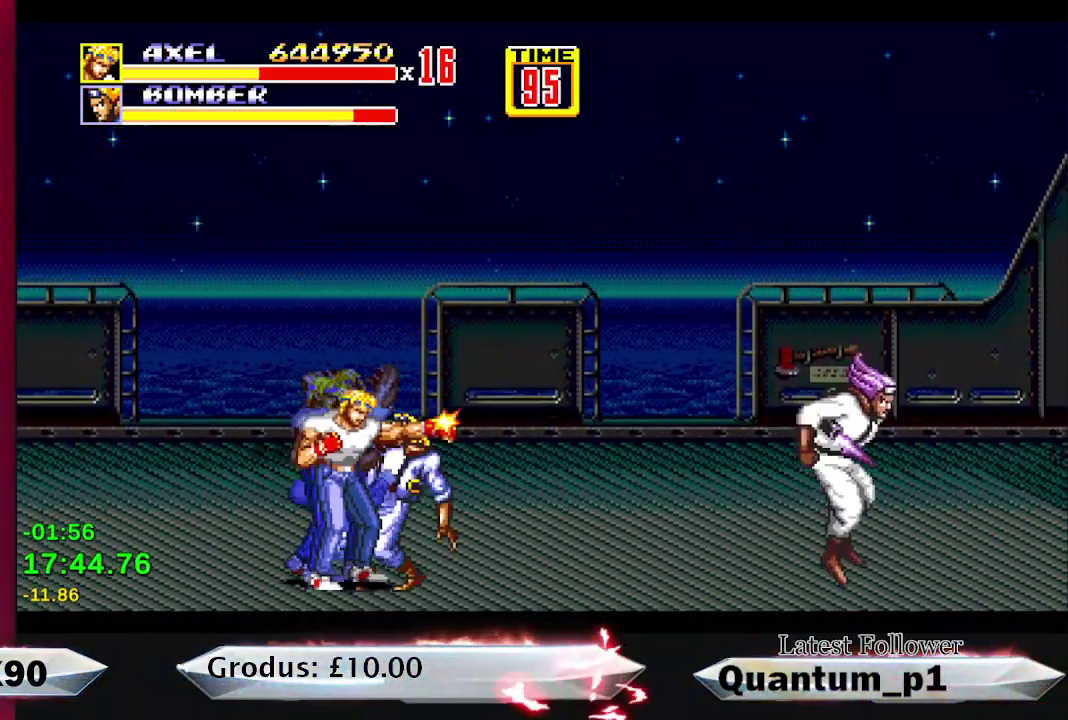
{"buttons": [], "events": [[33, "A", "down"], [117, "A", "up"], [167, "A", "down"], [233, "A", "up"], [267, "DPAD_RIGHT", "down"], [300, "A", "down"], [317, "DPAD_RIGHT", "up"], [367, "A", "up"], [383, "DPAD_RIGHT", "down"], [417, "A", "down"], [433, "DPAD_RIGHT", "up"], [483, "A", "up"]]}
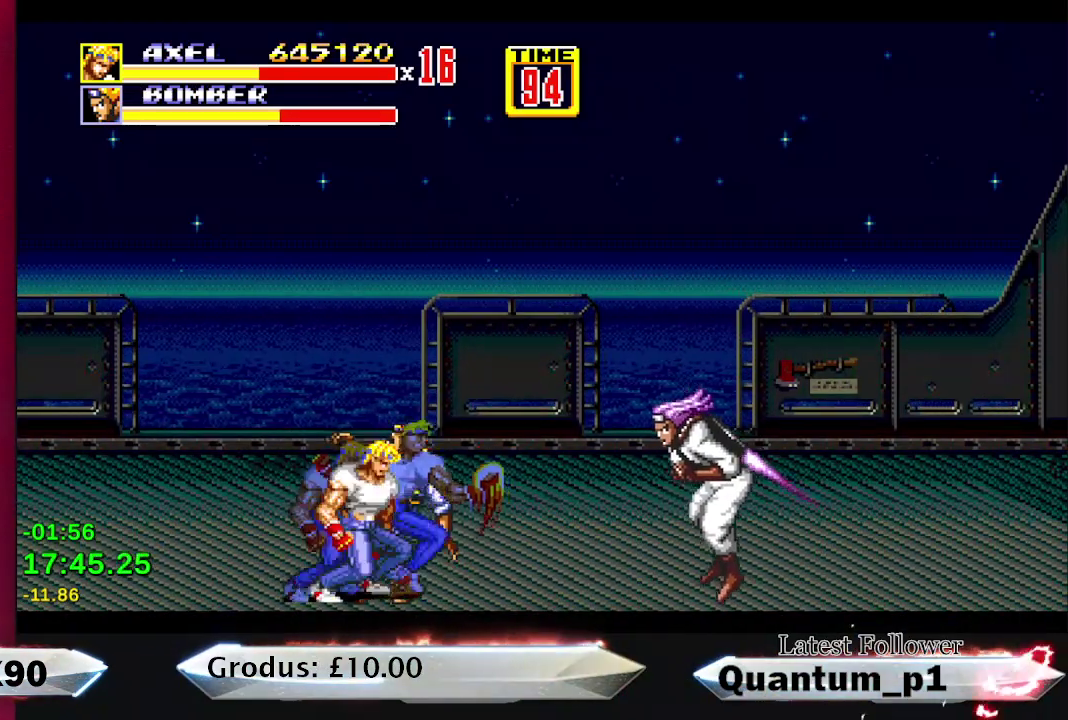
{"buttons": [], "events": [[33, "A", "down"], [100, "A", "up"], [167, "A", "down"], [217, "A", "up"], [283, "DPAD_RIGHT", "down"], [300, "A", "down"], [333, "DPAD_RIGHT", "up"], [350, "A", "up"], [433, "A", "down"], [483, "A", "up"]]}
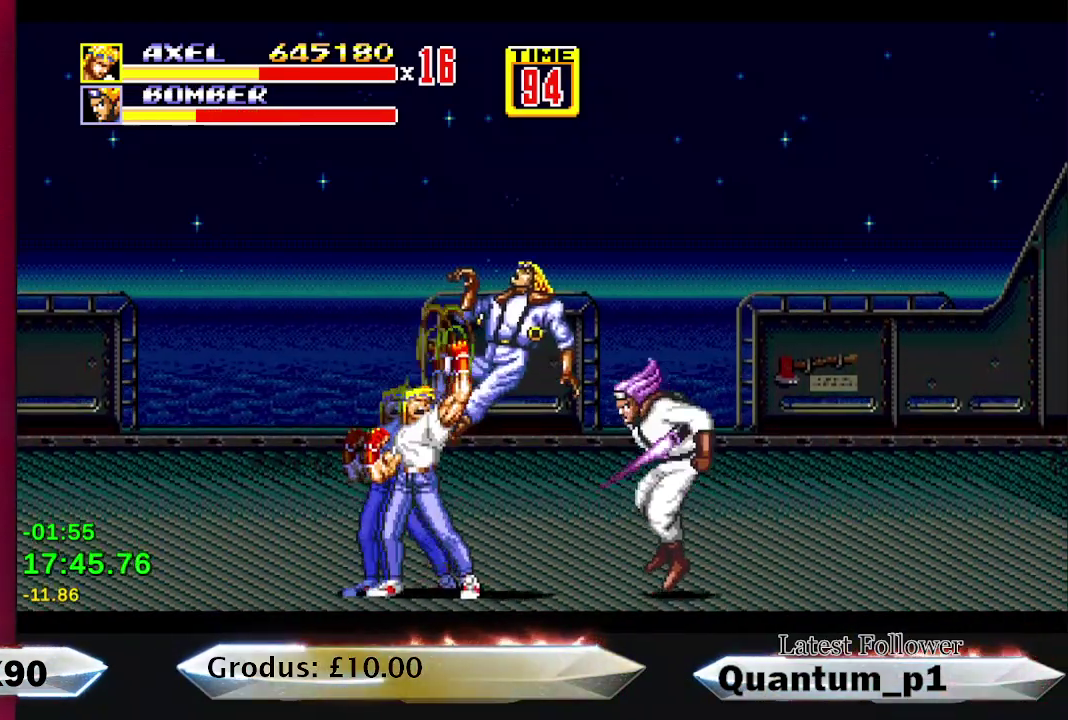
{"buttons": ["DPAD_LEFT"], "events": [[100, "DPAD_RIGHT", "down"], [283, "DPAD_RIGHT", "up"], [433, "DPAD_LEFT", "down"]]}
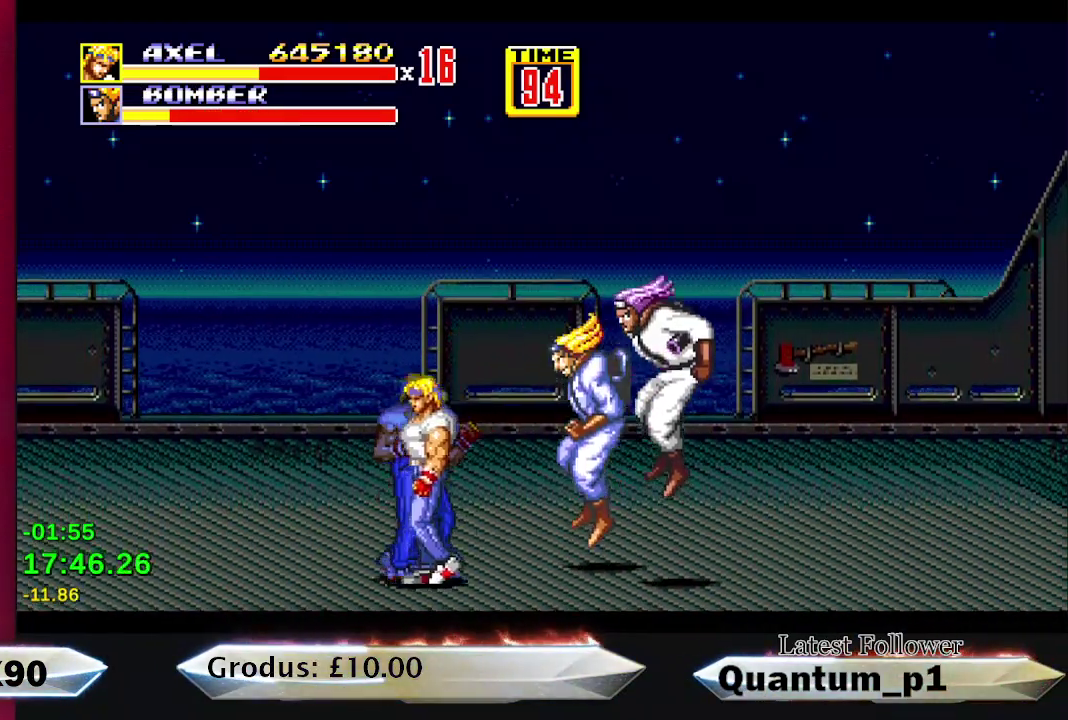
{"buttons": ["DPAD_LEFT"], "events": []}
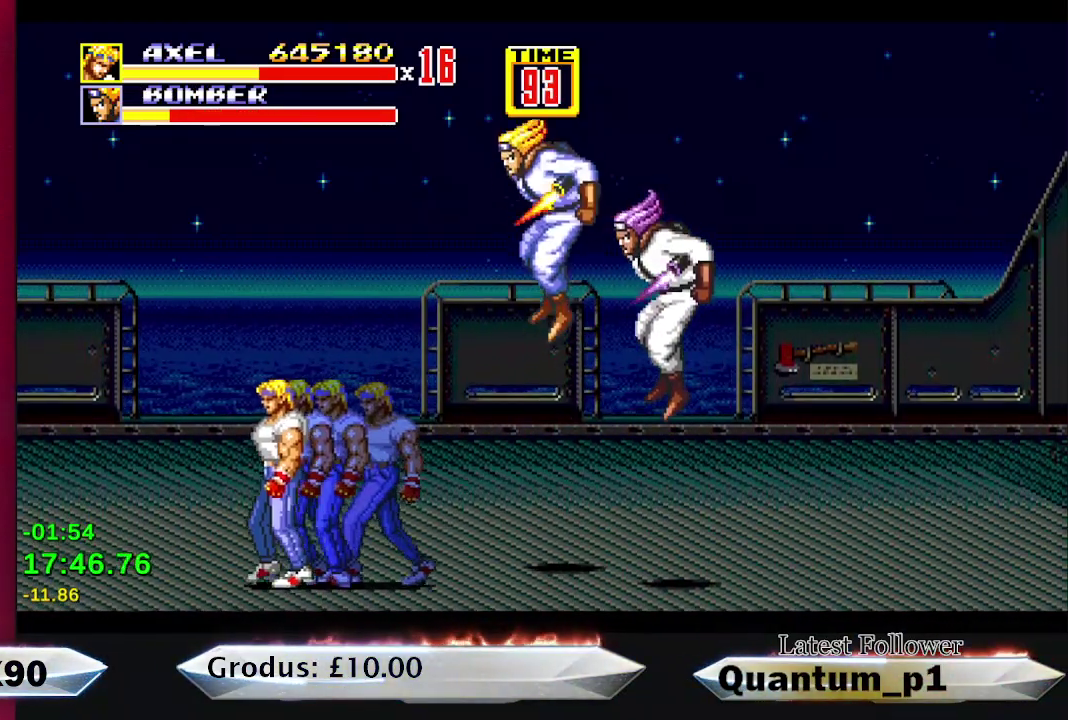
{"buttons": ["DPAD_LEFT"], "events": []}
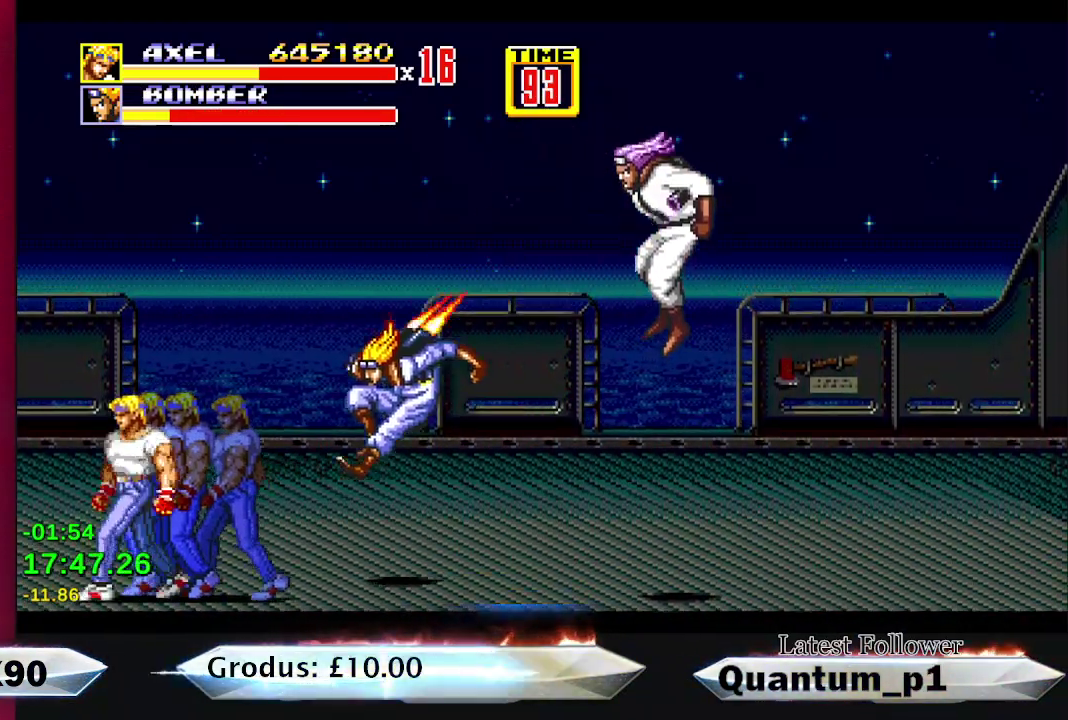
{"buttons": ["DPAD_RIGHT"], "events": [[350, "DPAD_LEFT", "up"], [367, "DPAD_RIGHT", "down"]]}
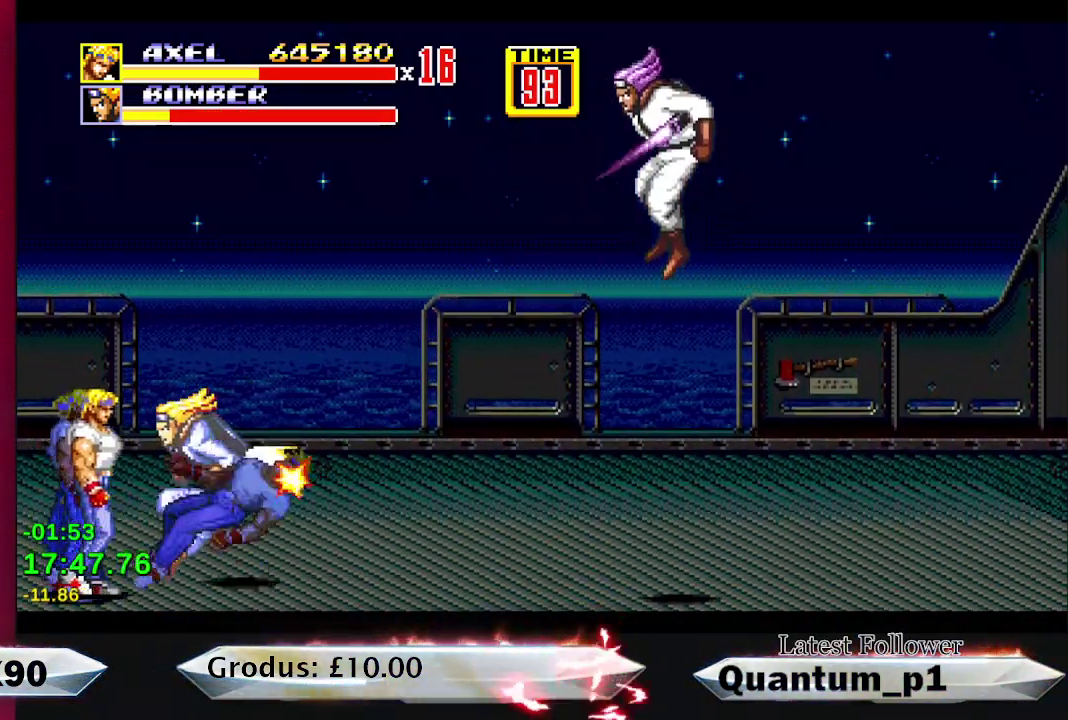
{"buttons": ["A"], "events": [[100, "A", "down"], [300, "A", "up"], [333, "DPAD_RIGHT", "up"], [350, "A", "down"], [383, "DPAD_RIGHT", "down"], [417, "A", "up"], [450, "DPAD_RIGHT", "up"], [500, "A", "down"]]}
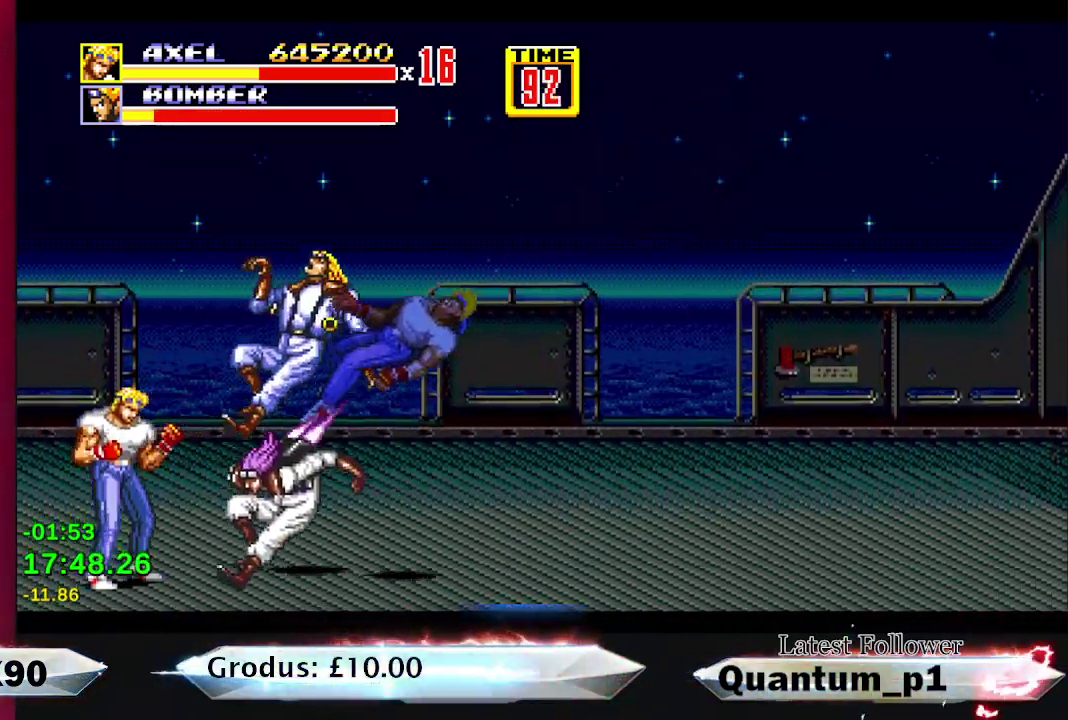
{"buttons": ["A"], "events": [[17, "DPAD_RIGHT", "down"], [67, "DPAD_RIGHT", "up"], [133, "DPAD_RIGHT", "down"], [150, "A", "up"], [183, "DPAD_RIGHT", "up"], [200, "A", "down"], [383, "A", "up"], [433, "A", "down"]]}
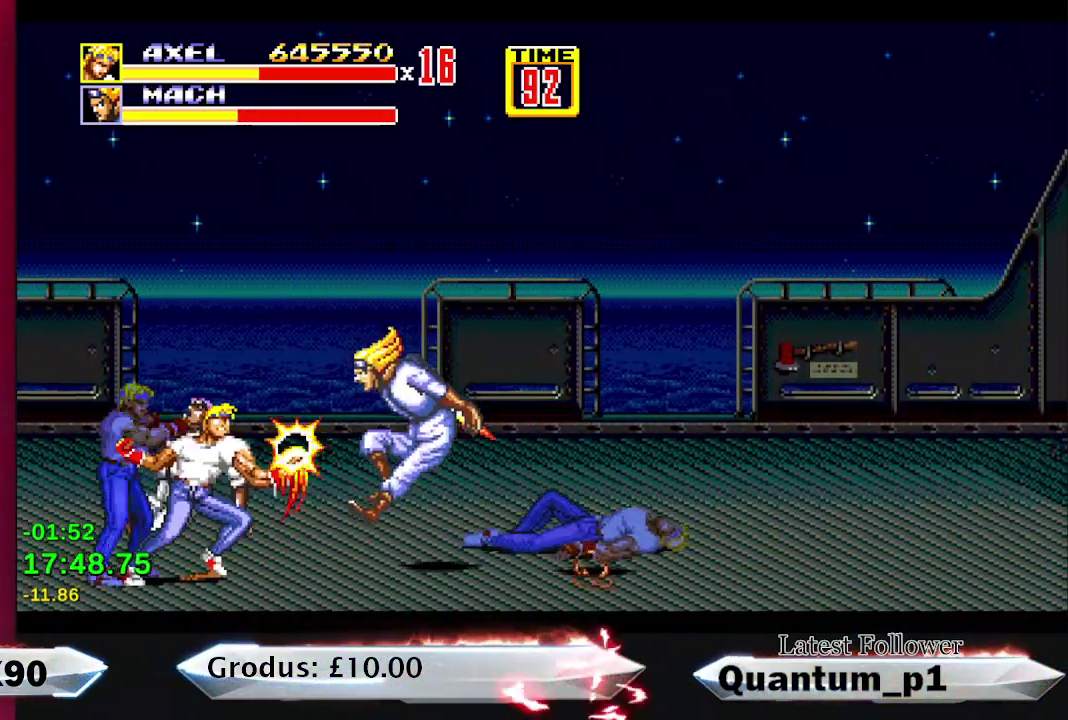
{"buttons": [], "events": [[17, "A", "up"], [50, "DPAD_RIGHT", "down"], [67, "A", "down"], [117, "DPAD_RIGHT", "up"], [133, "A", "up"], [200, "DPAD_RIGHT", "down"], [283, "DPAD_RIGHT", "up"], [350, "DPAD_RIGHT", "down"], [417, "DPAD_RIGHT", "up"]]}
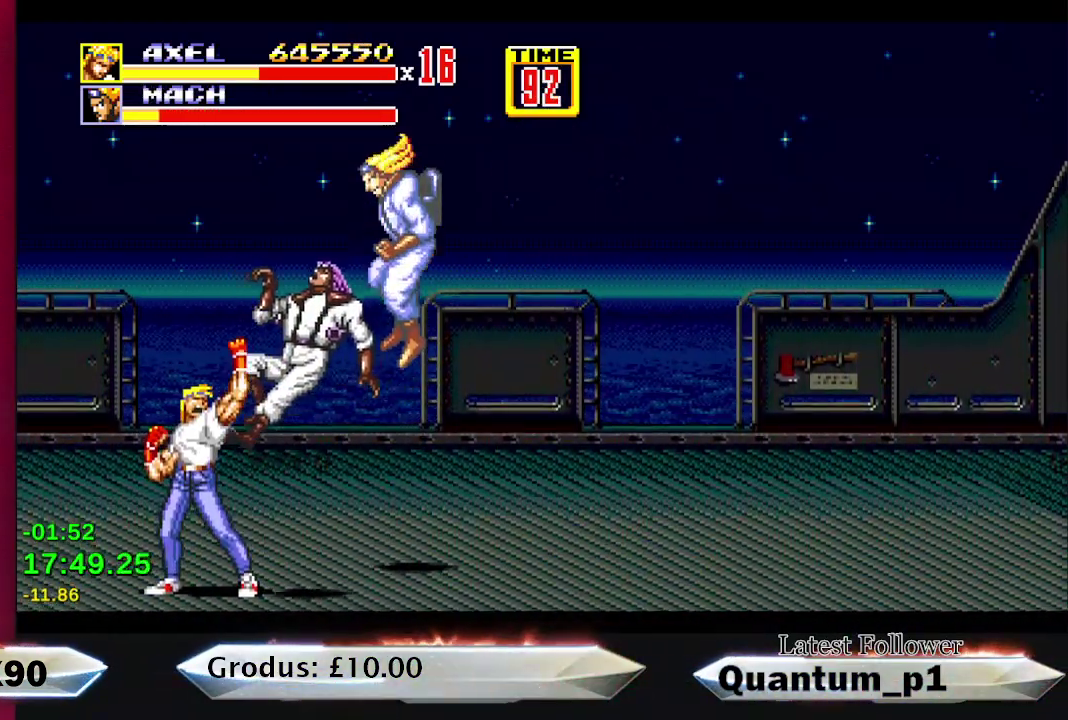
{"buttons": ["DPAD_LEFT"], "events": [[100, "DPAD_LEFT", "down"]]}
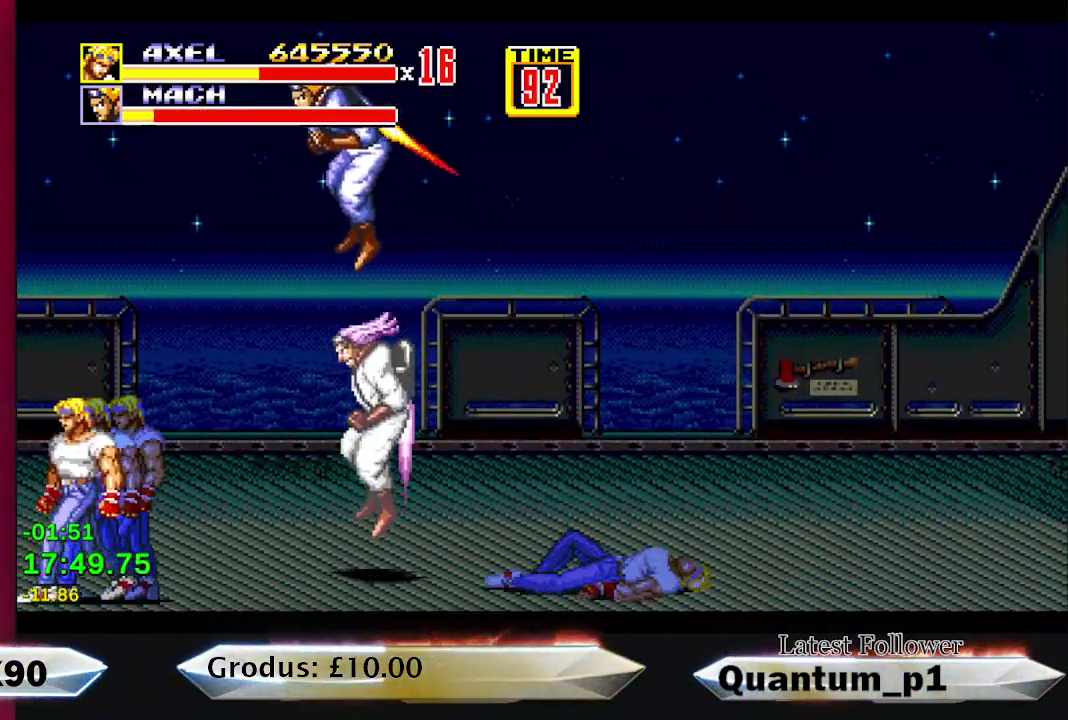
{"buttons": ["DPAD_UP", "DPAD_RIGHT"], "events": [[67, "DPAD_LEFT", "up"], [133, "DPAD_LEFT", "down"], [300, "DPAD_LEFT", "up"], [333, "DPAD_RIGHT", "down"], [500, "DPAD_UP", "down"]]}
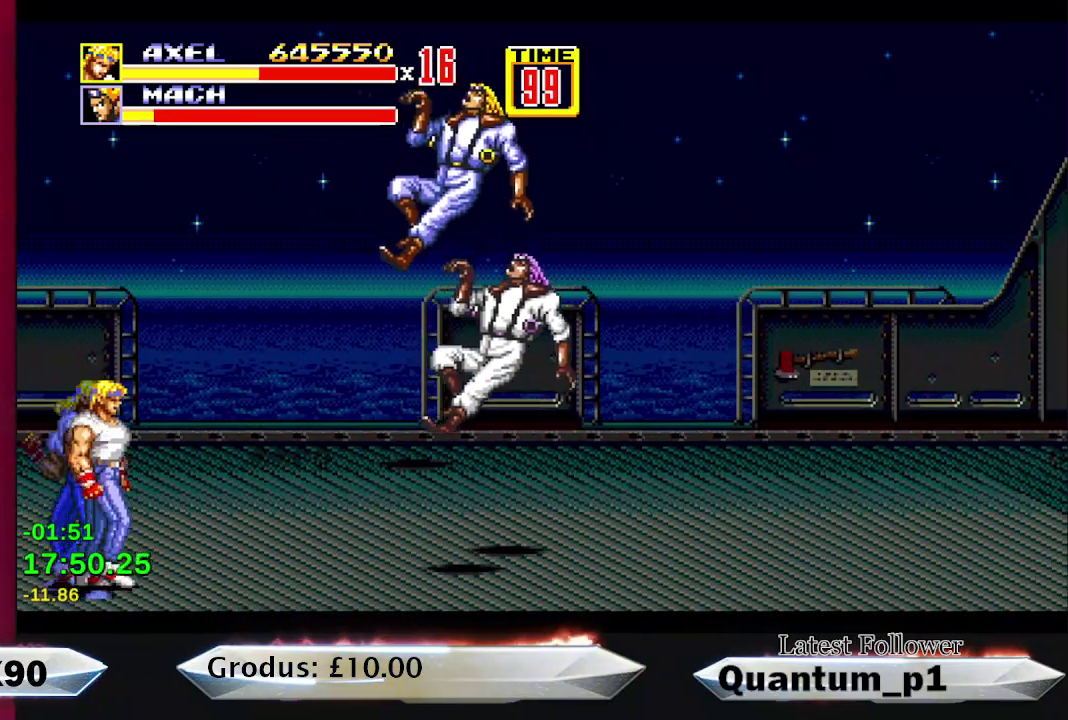
{"buttons": [], "events": [[283, "DPAD_UP", "up"], [400, "DPAD_RIGHT", "up"]]}
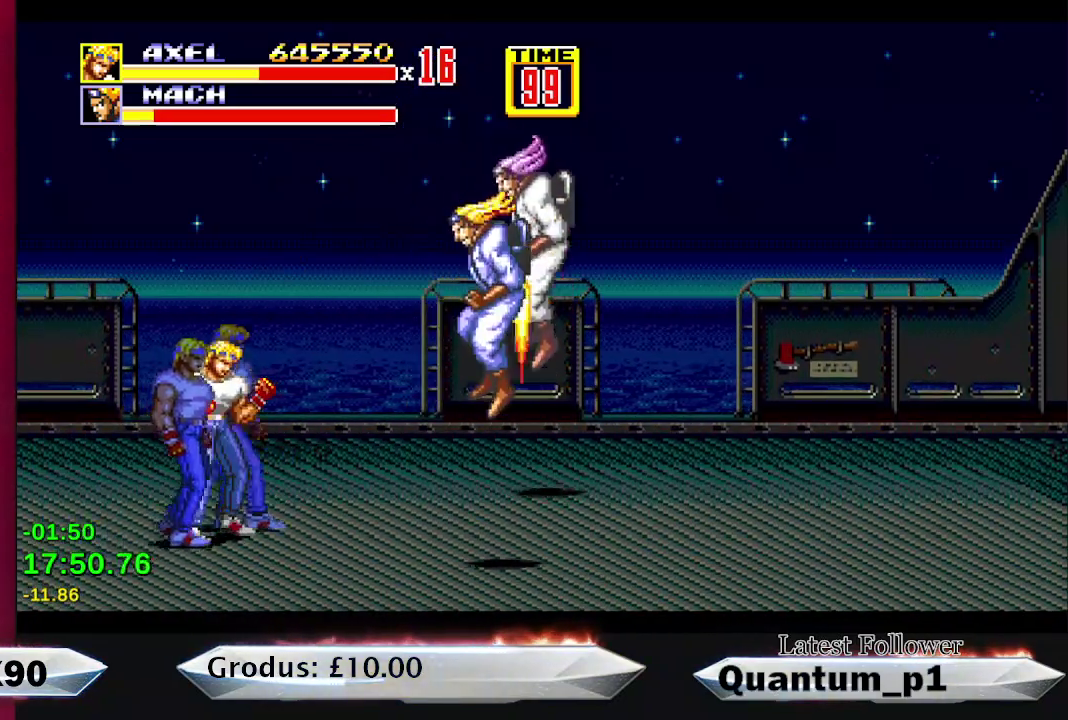
{"buttons": [], "events": [[50, "DPAD_RIGHT", "down"], [100, "DPAD_UP", "down"], [133, "DPAD_RIGHT", "up"], [167, "DPAD_UP", "up"]]}
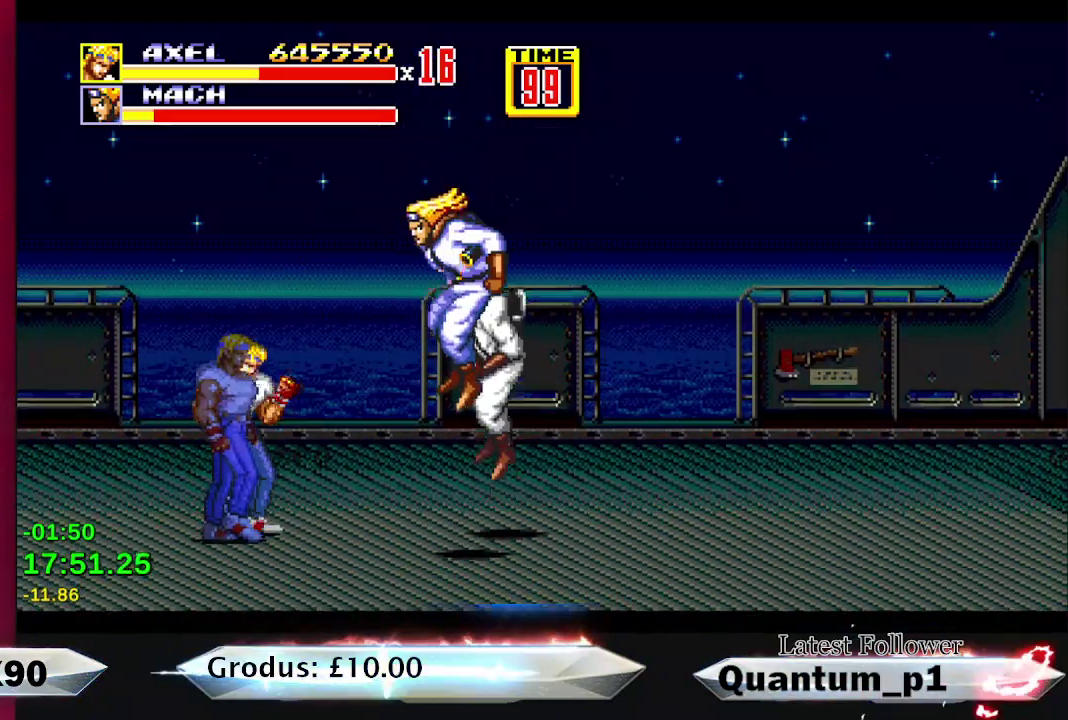
{"buttons": ["X"], "events": [[400, "X", "down"]]}
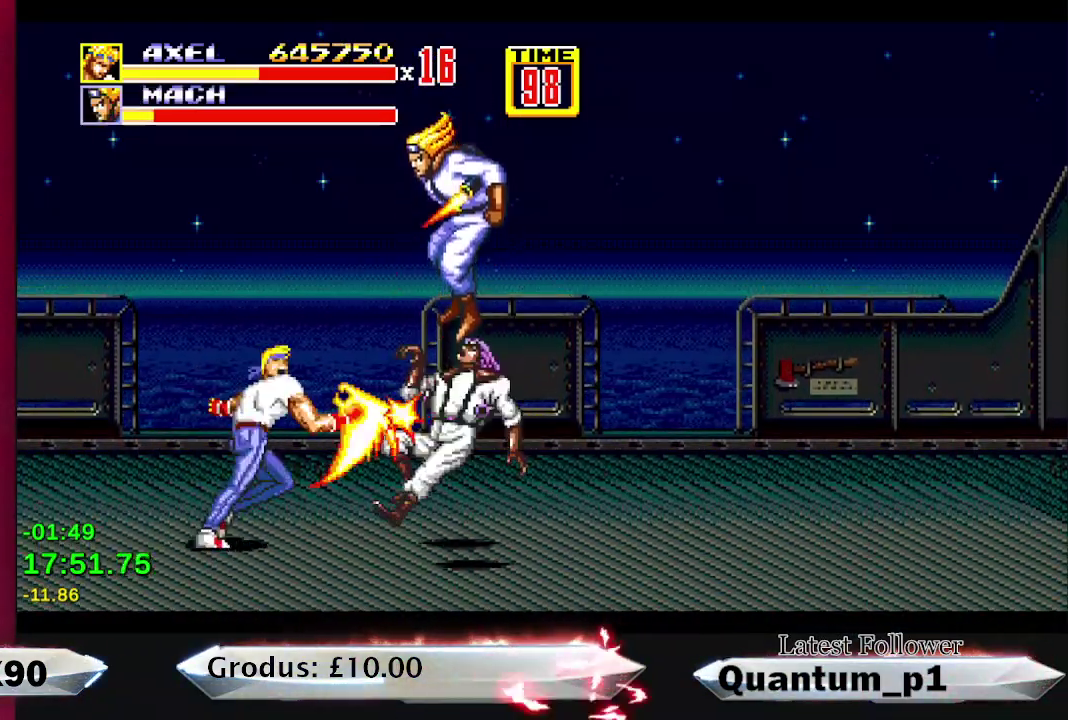
{"buttons": ["X"], "events": [[67, "X", "up"], [117, "X", "down"], [183, "X", "up"], [467, "X", "down"]]}
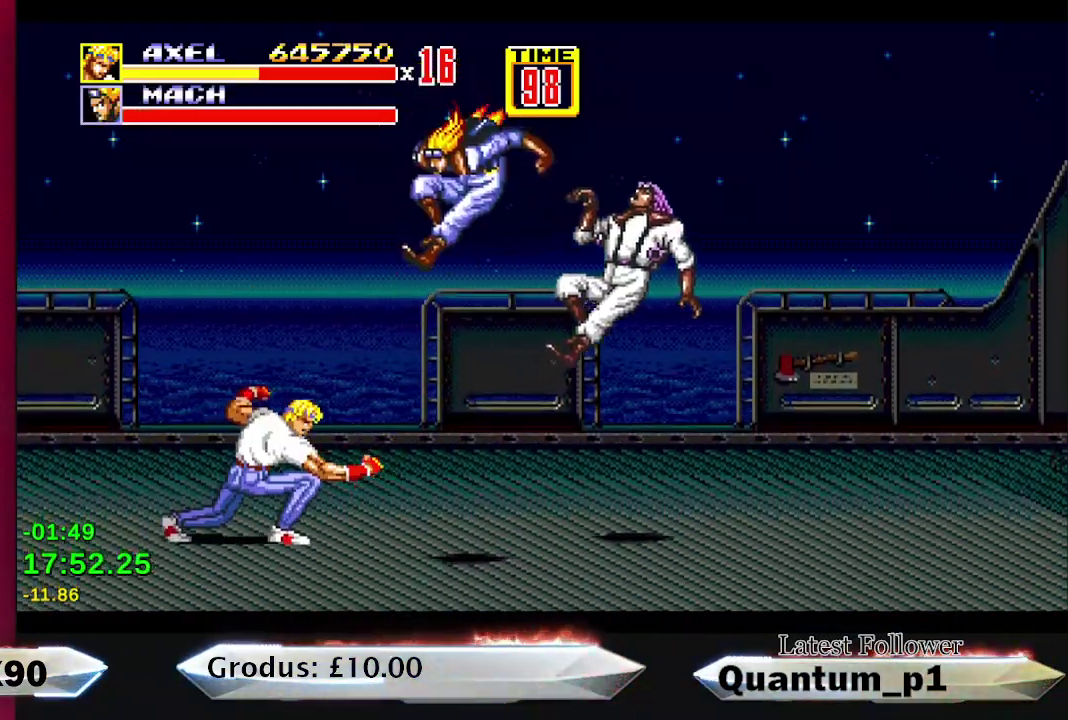
{"buttons": ["DPAD_RIGHT"], "events": [[17, "X", "up"], [100, "X", "down"], [150, "X", "up"], [217, "X", "down"], [267, "X", "up"], [483, "DPAD_RIGHT", "down"]]}
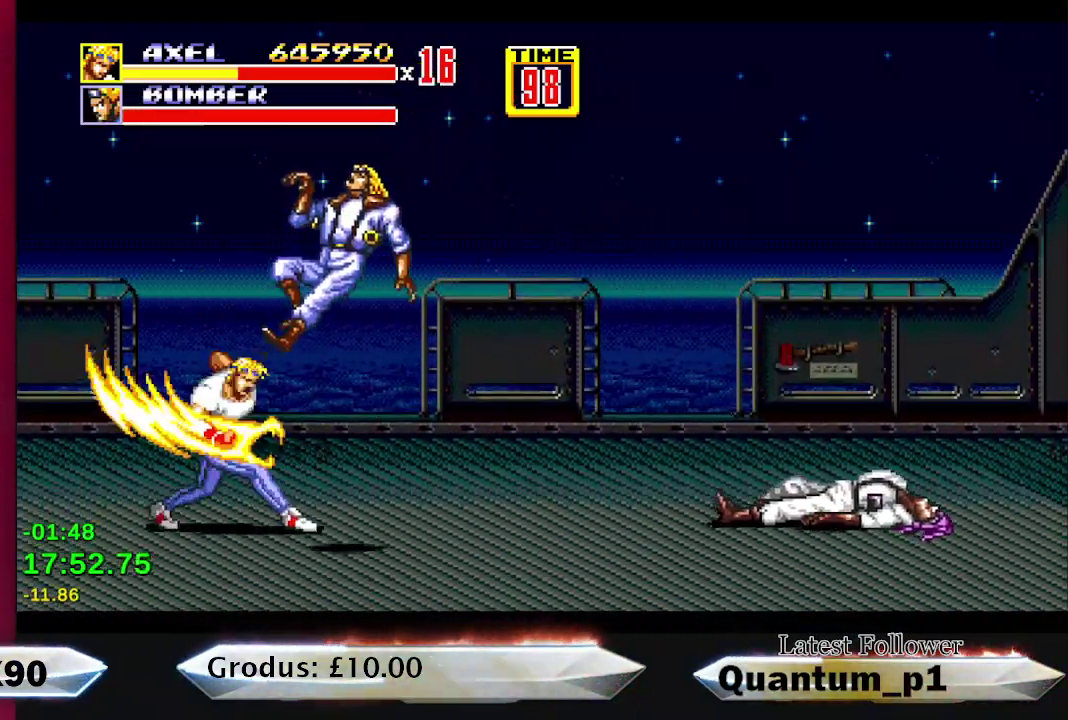
{"buttons": ["DPAD_DOWN", "DPAD_RIGHT"], "events": [[317, "DPAD_DOWN", "down"]]}
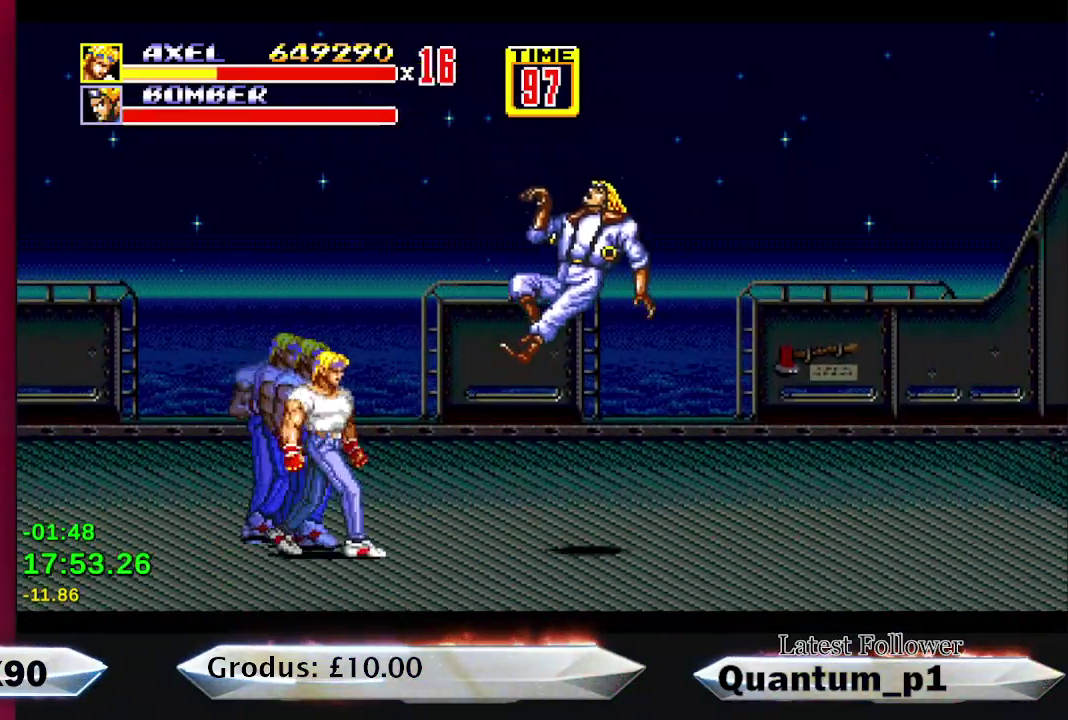
{"buttons": ["DPAD_RIGHT"], "events": [[117, "DPAD_DOWN", "up"]]}
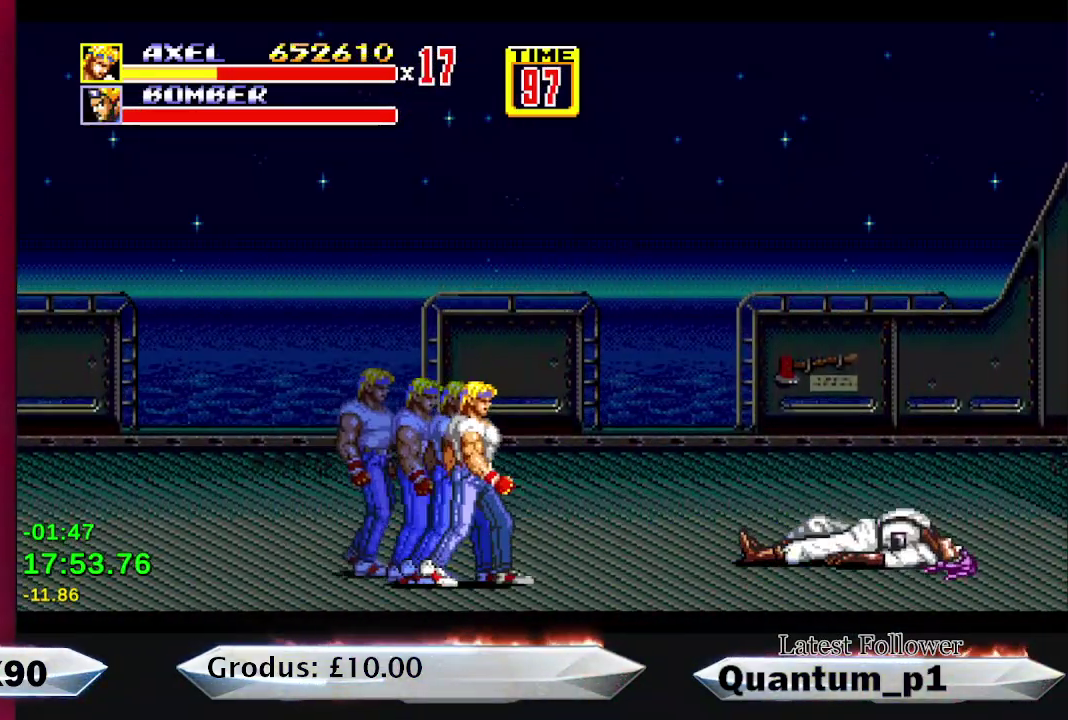
{"buttons": ["DPAD_RIGHT"], "events": []}
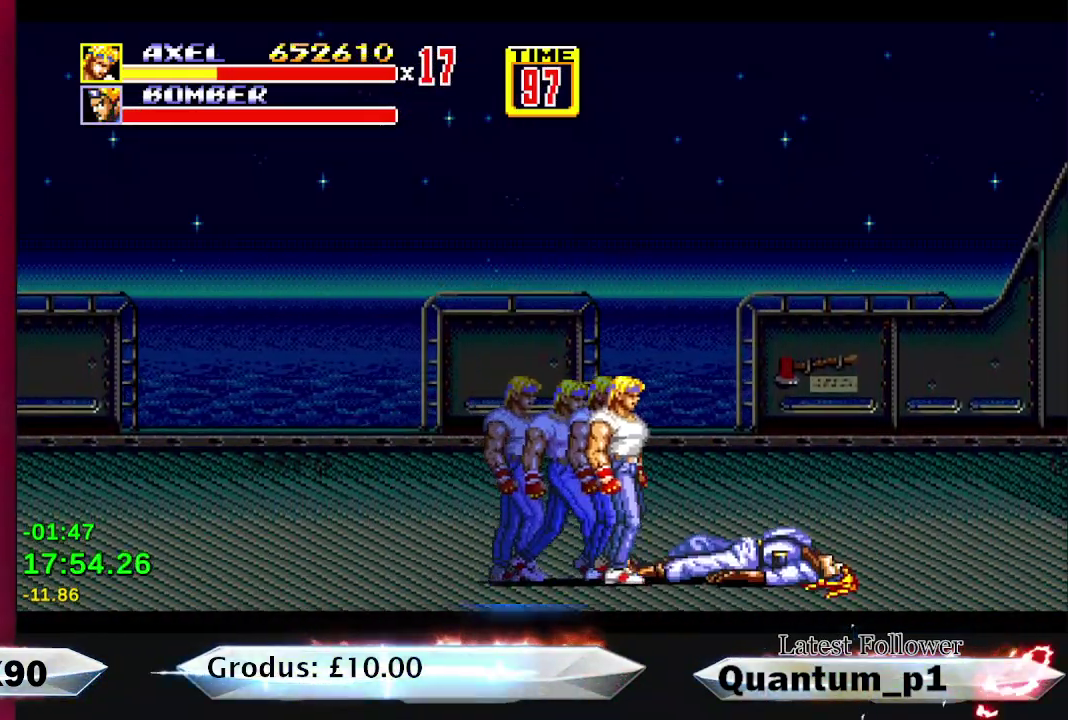
{"buttons": ["DPAD_RIGHT"], "events": []}
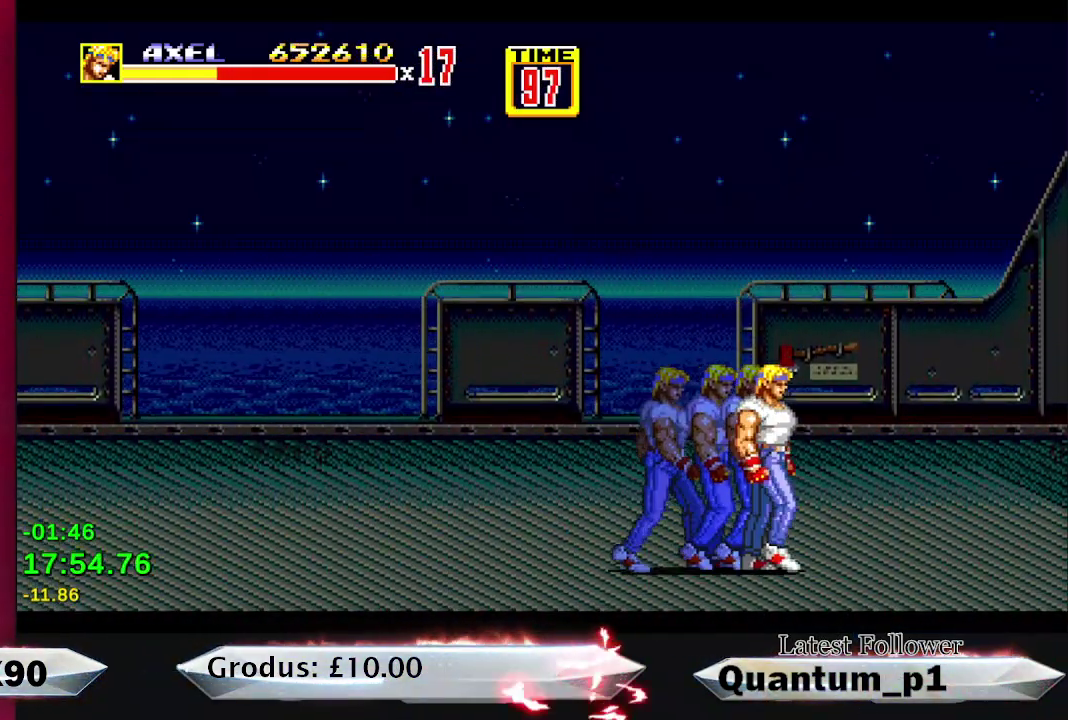
{"buttons": ["DPAD_UP", "DPAD_RIGHT"], "events": [[133, "DPAD_UP", "down"]]}
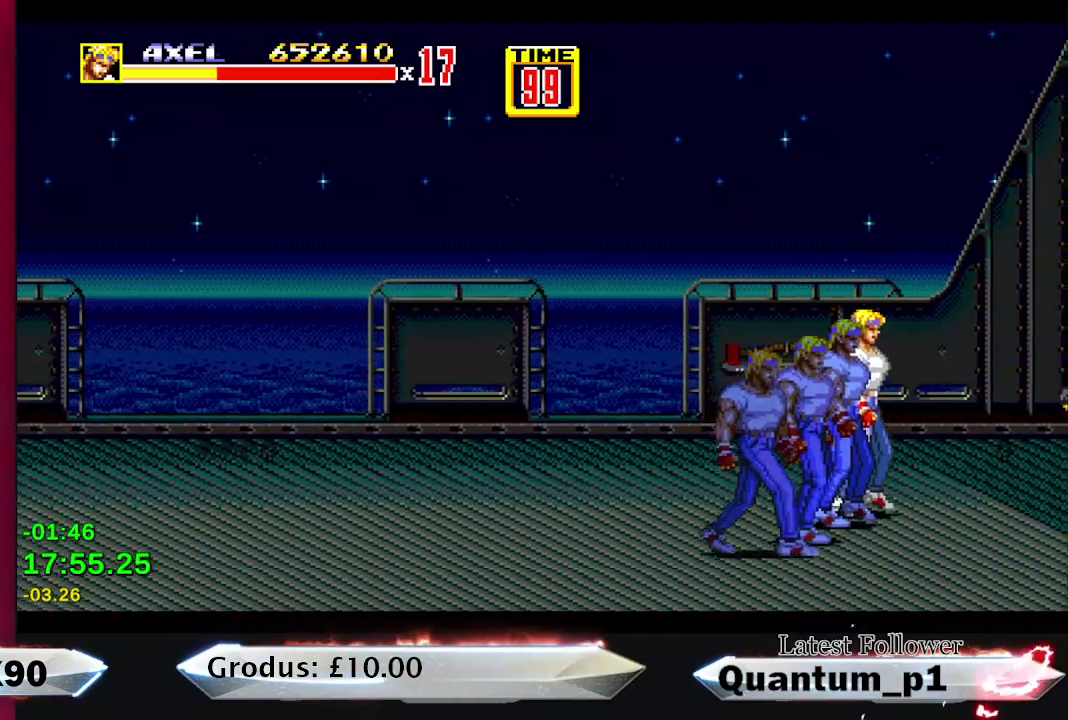
{"buttons": ["A"], "events": [[150, "DPAD_UP", "up"], [317, "A", "down"], [383, "A", "up"], [383, "DPAD_RIGHT", "up"], [433, "A", "down"]]}
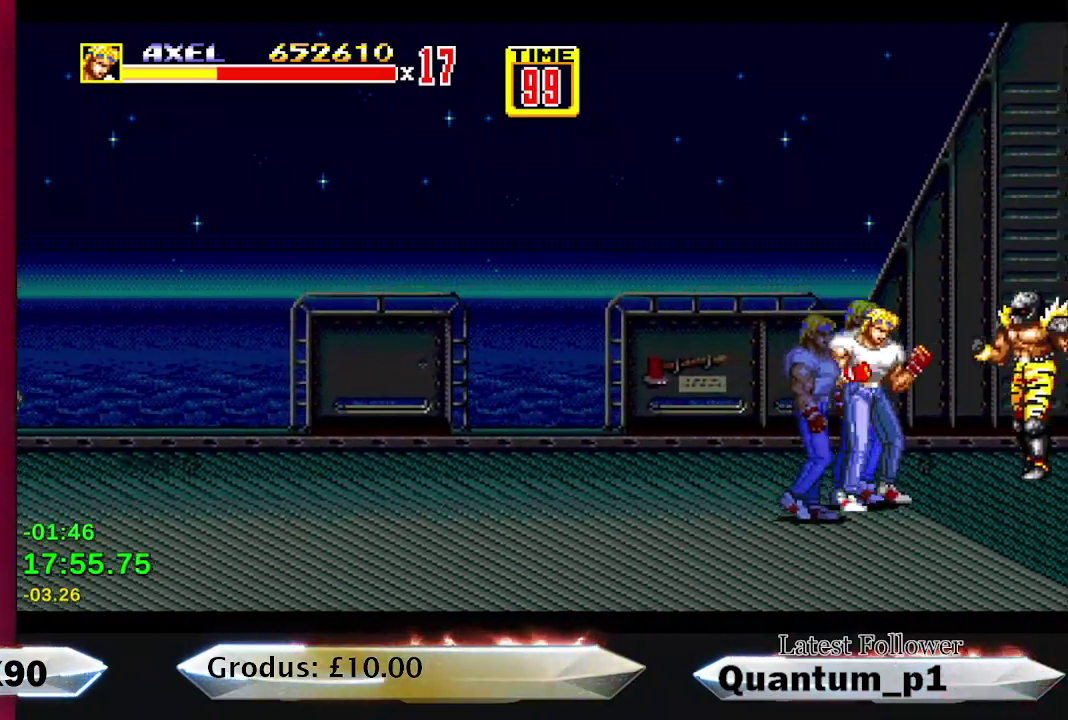
{"buttons": ["DPAD_RIGHT"], "events": [[17, "A", "up"], [67, "A", "down"], [133, "A", "up"], [217, "A", "down"], [267, "A", "up"], [333, "A", "down"], [350, "DPAD_RIGHT", "down"], [383, "A", "up"], [400, "DPAD_RIGHT", "up"], [450, "A", "down"], [483, "DPAD_RIGHT", "down"], [500, "A", "up"]]}
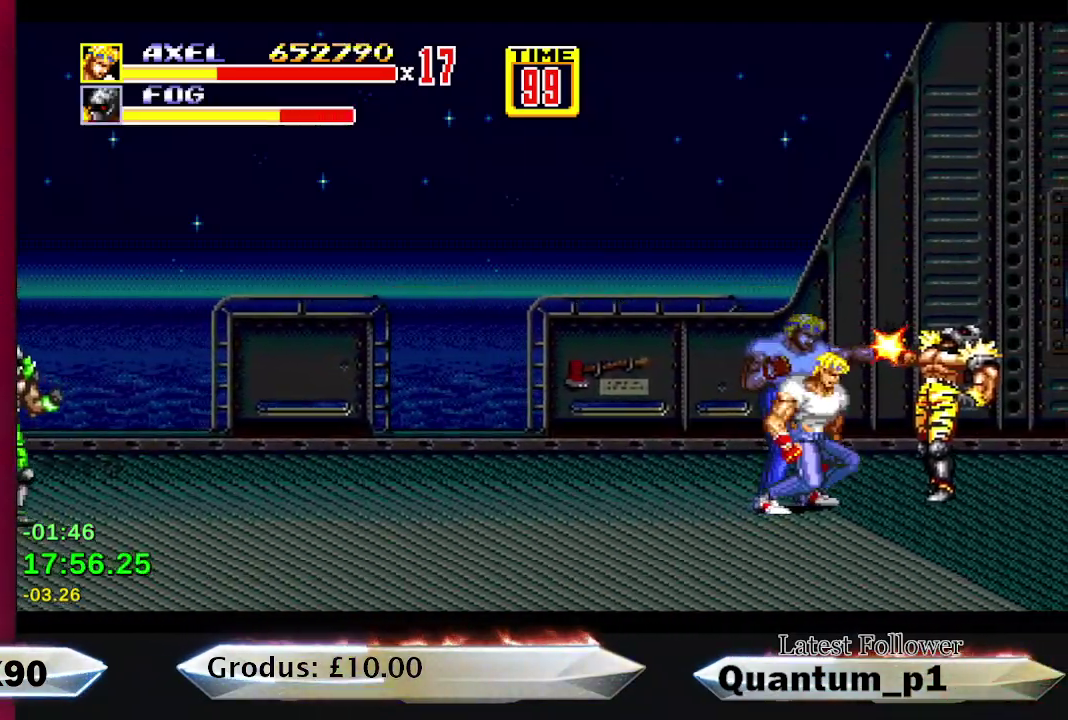
{"buttons": [], "events": [[17, "DPAD_RIGHT", "up"], [67, "A", "down"], [83, "DPAD_RIGHT", "down"], [150, "A", "up"], [150, "DPAD_RIGHT", "up"], [183, "A", "down"], [217, "DPAD_RIGHT", "down"], [267, "A", "up"], [267, "DPAD_RIGHT", "up"], [300, "A", "down"], [350, "DPAD_RIGHT", "down"], [383, "A", "up"], [467, "DPAD_RIGHT", "up"]]}
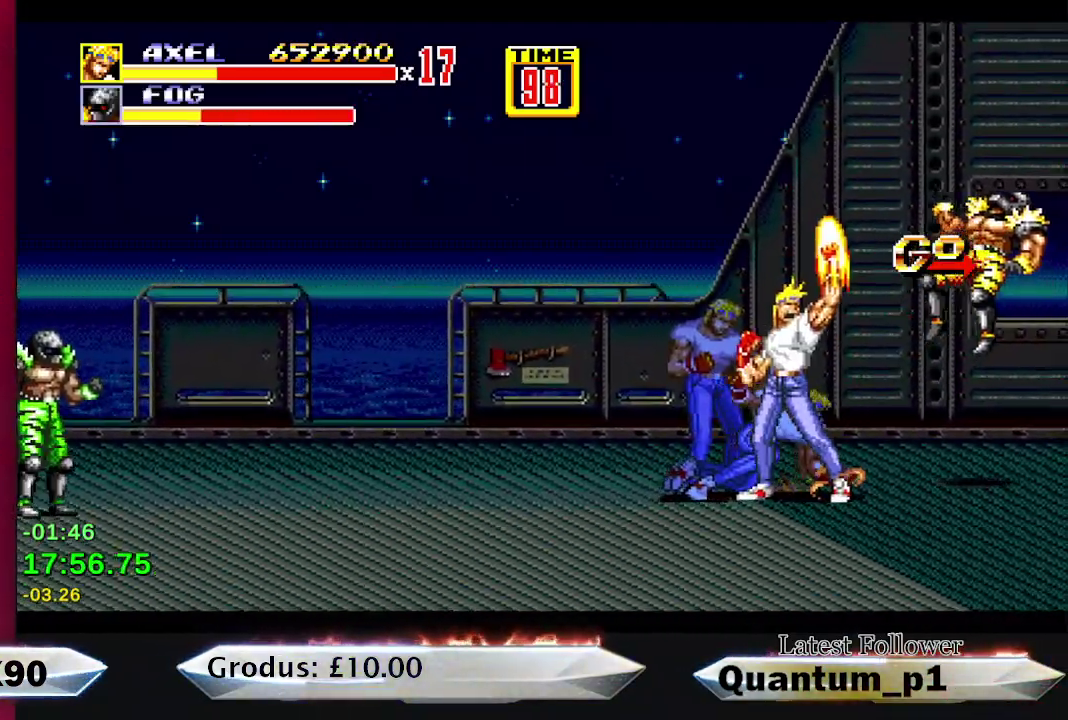
{"buttons": ["DPAD_DOWN", "DPAD_RIGHT"], "events": [[100, "DPAD_RIGHT", "down"], [283, "DPAD_DOWN", "down"]]}
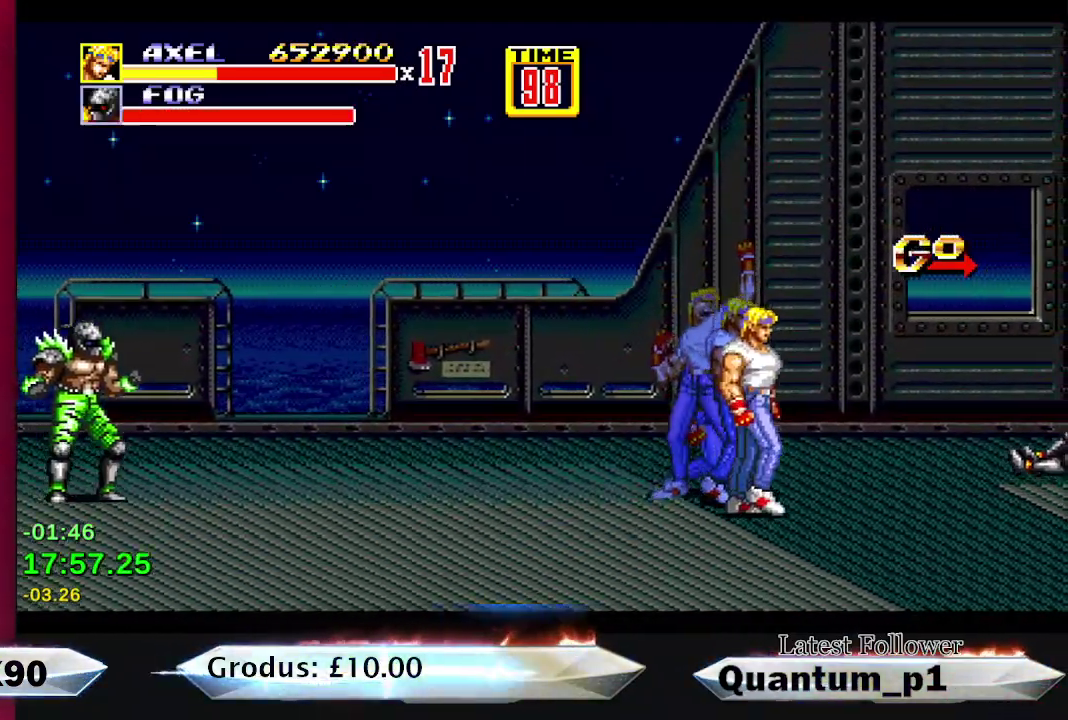
{"buttons": ["DPAD_DOWN", "DPAD_RIGHT"], "events": []}
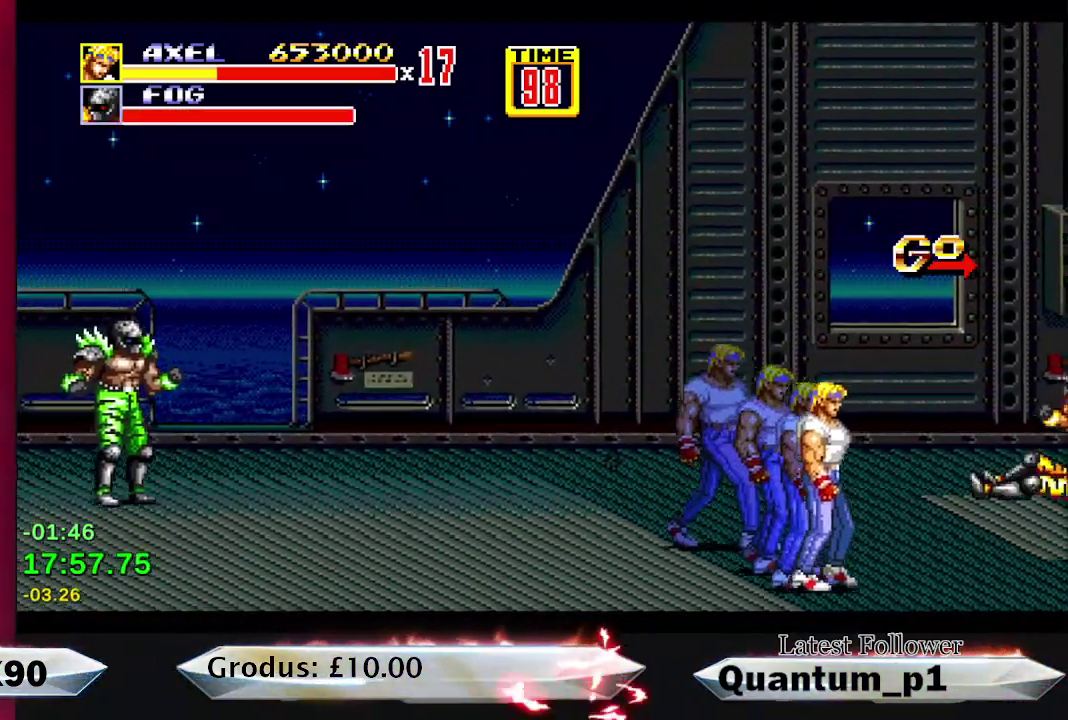
{"buttons": ["A"], "events": [[67, "DPAD_DOWN", "up"], [283, "DPAD_RIGHT", "up"], [350, "A", "down"]]}
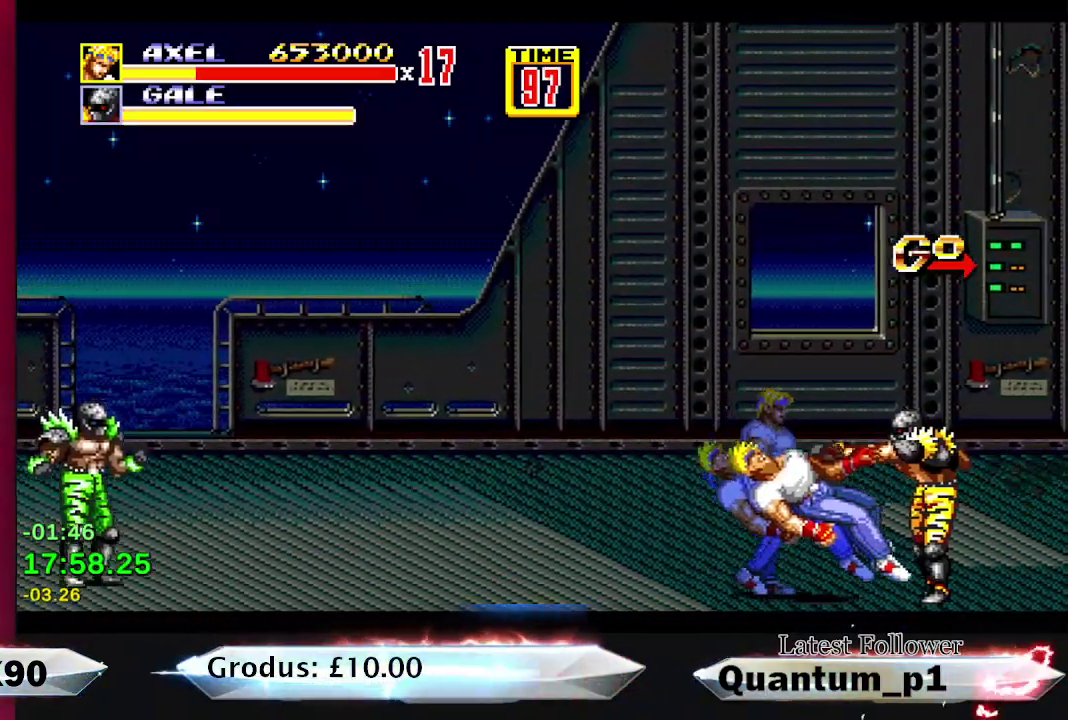
{"buttons": ["DPAD_RIGHT"], "events": [[33, "A", "up"], [83, "A", "down"], [117, "DPAD_RIGHT", "down"], [150, "A", "up"], [183, "DPAD_RIGHT", "up"], [267, "DPAD_RIGHT", "down"]]}
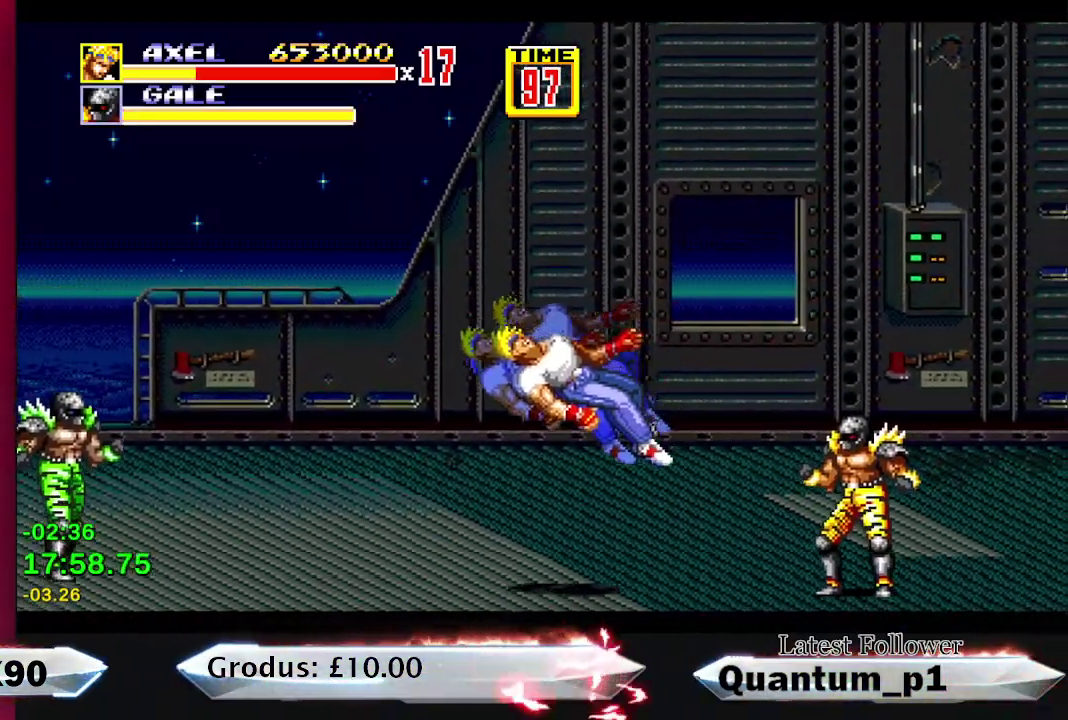
{"buttons": ["DPAD_RIGHT"], "events": []}
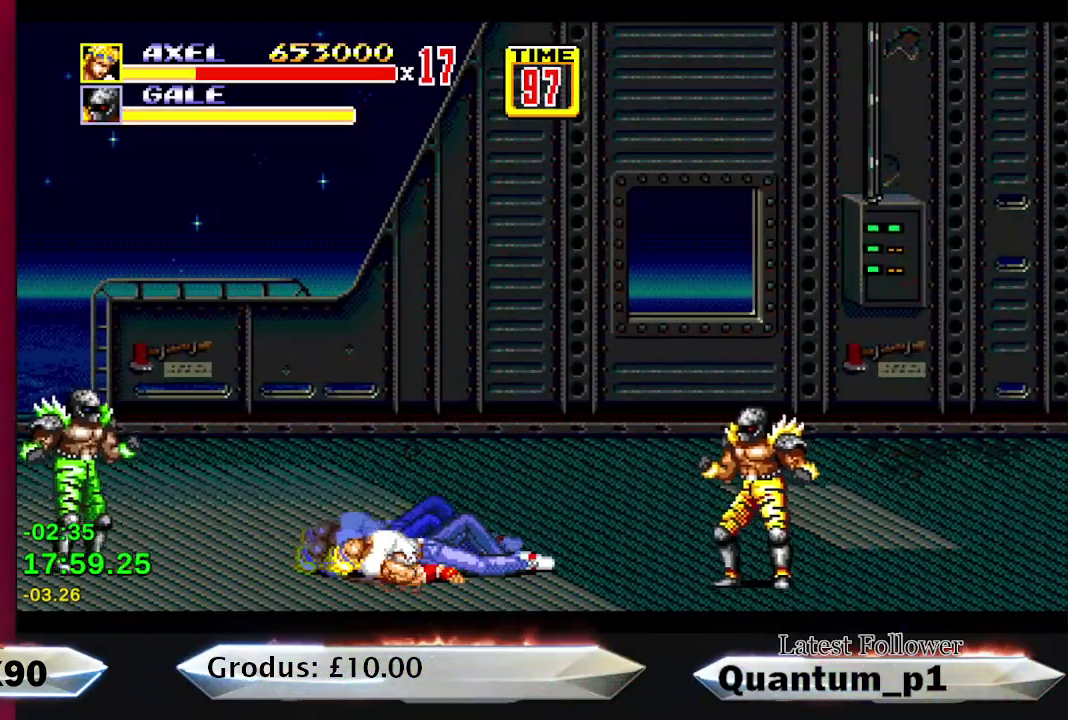
{"buttons": ["DPAD_DOWN", "DPAD_RIGHT"], "events": [[450, "DPAD_DOWN", "down"]]}